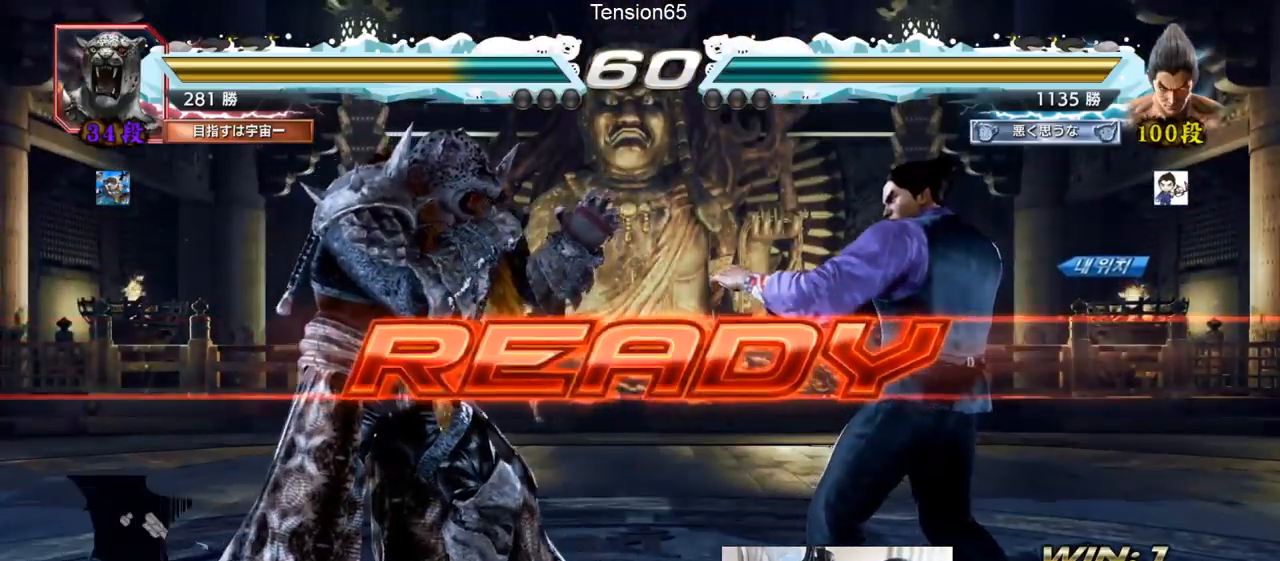
Gameplay with a controller (arcade stick); each line is a JSON object with the inputs held at the frame after it. "events" lists button and stick changes between this image and that frame as [ms after this image, input, new state], when the widget could be followed in between. Not read: L3 R3 TRIANGLE.
{"buttons": ["SQUARE"], "left_stick": "down", "events": [[67, "SQUARE", "down"], [183, "SQUARE", "up"], [350, "SQUARE", "down"], [384, "left_stick", "down"]]}
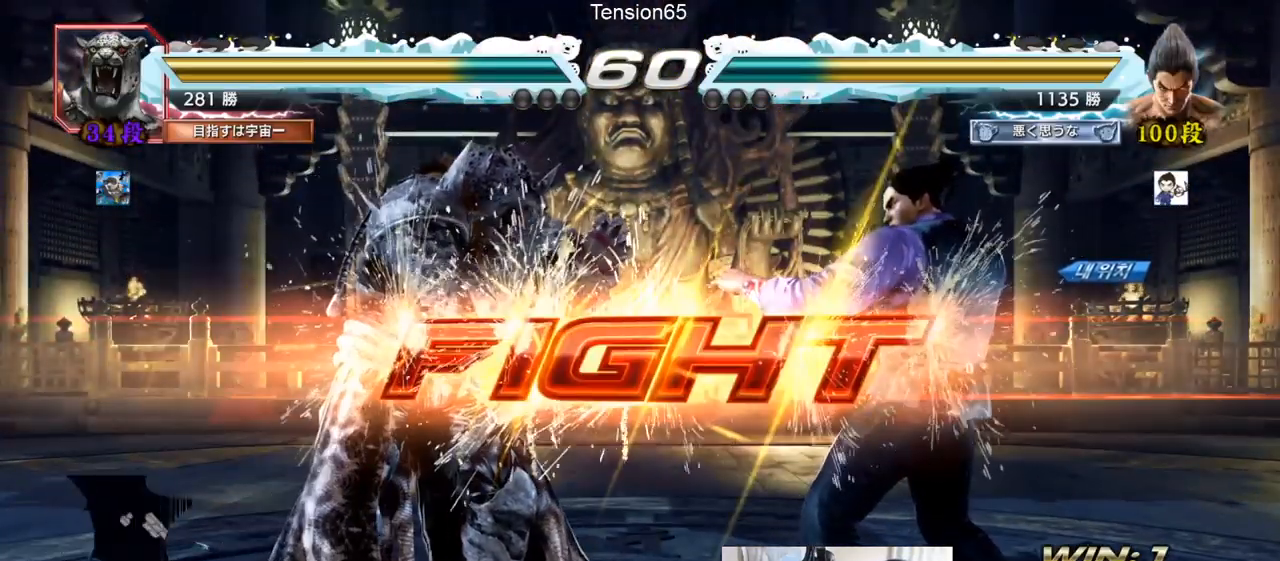
{"buttons": [], "left_stick": "left", "events": [[50, "left_stick", "center"], [84, "SQUARE", "up"], [301, "left_stick", "left"], [367, "SQUARE", "down"], [451, "SQUARE", "up"]]}
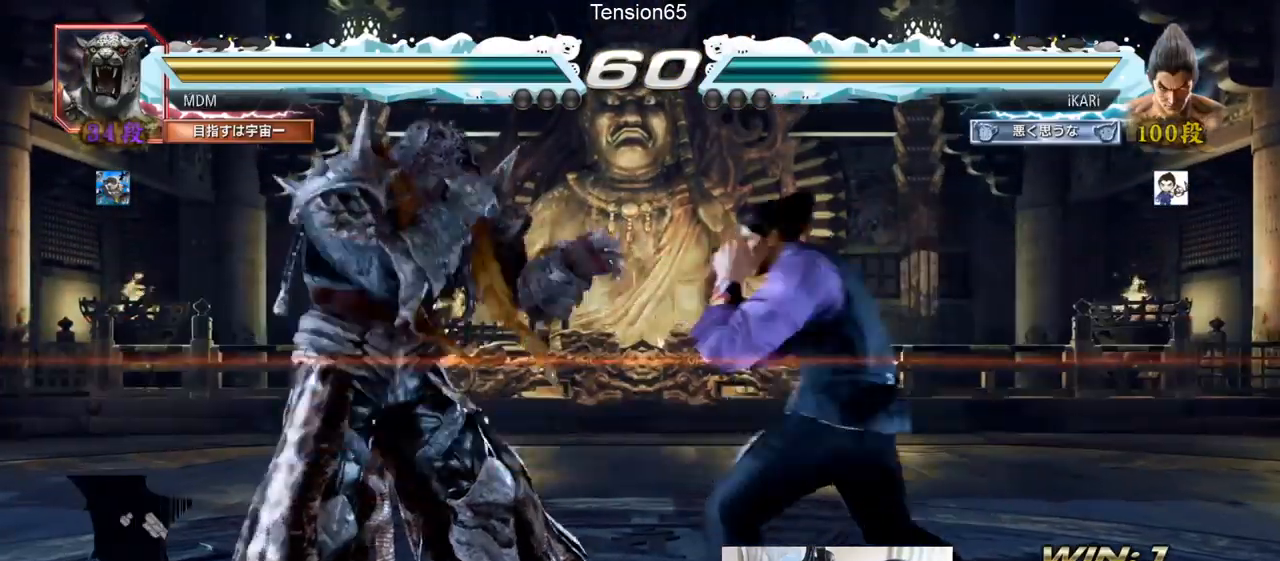
{"buttons": [], "left_stick": "right", "events": [[50, "left_stick", "center"], [350, "left_stick", "right"]]}
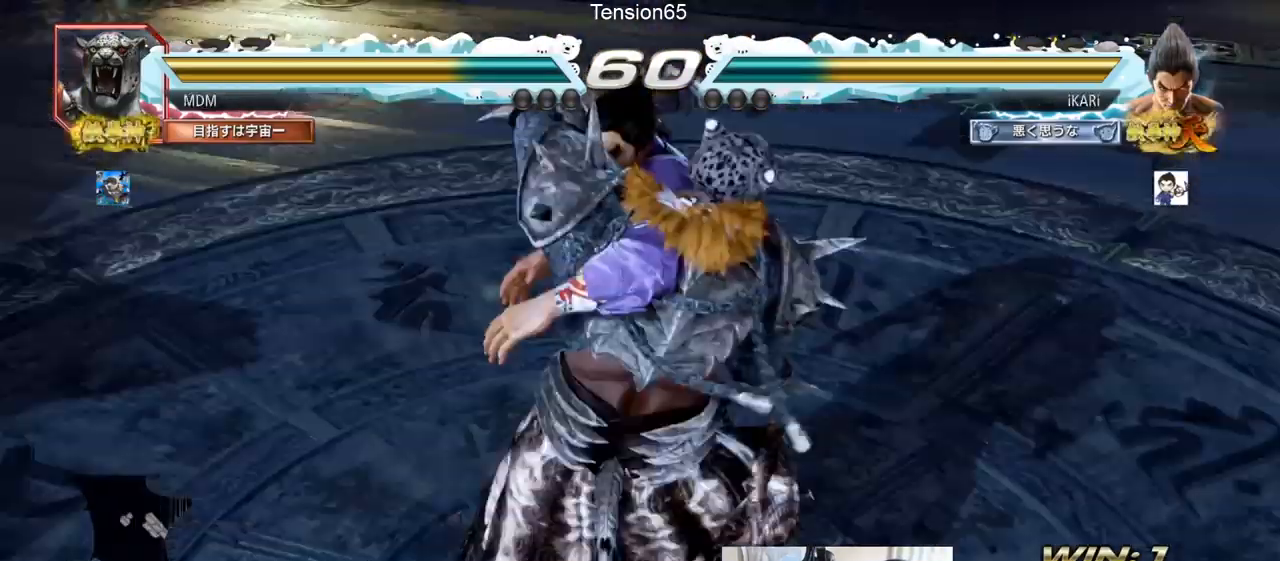
{"buttons": [], "left_stick": "center", "events": [[100, "SQUARE", "down"], [167, "SQUARE", "up"], [201, "left_stick", "center"], [217, "SQUARE", "down"], [284, "SQUARE", "up"], [434, "SQUARE", "down"], [484, "SQUARE", "up"]]}
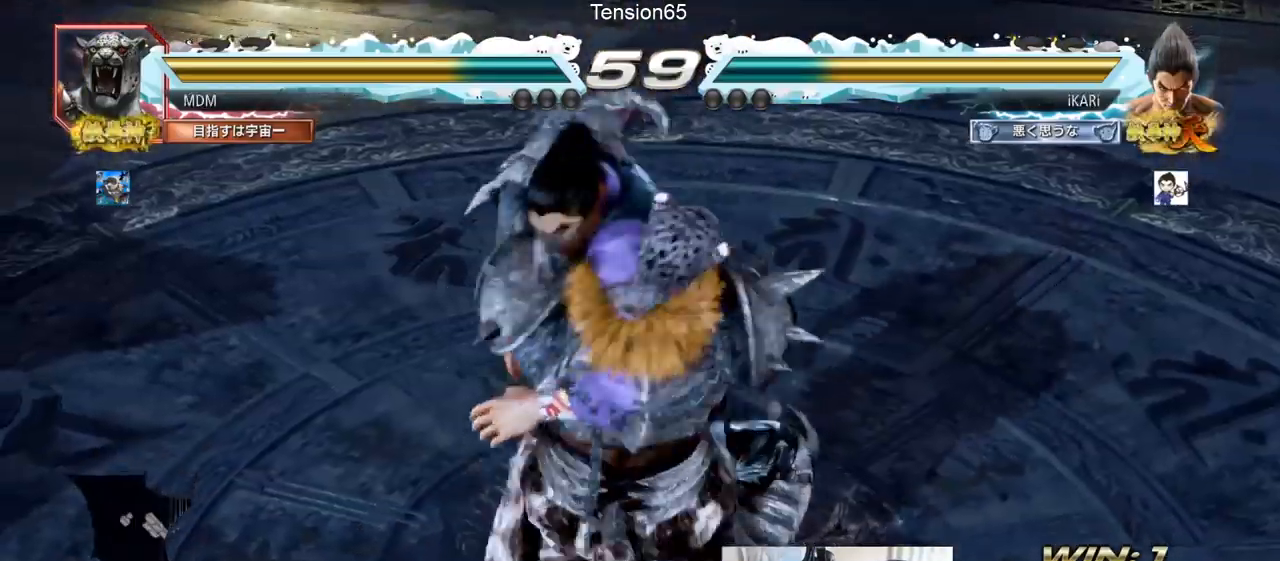
{"buttons": [], "left_stick": "center", "events": [[33, "SQUARE", "down"], [100, "SQUARE", "up"], [217, "SQUARE", "down"], [300, "SQUARE", "up"]]}
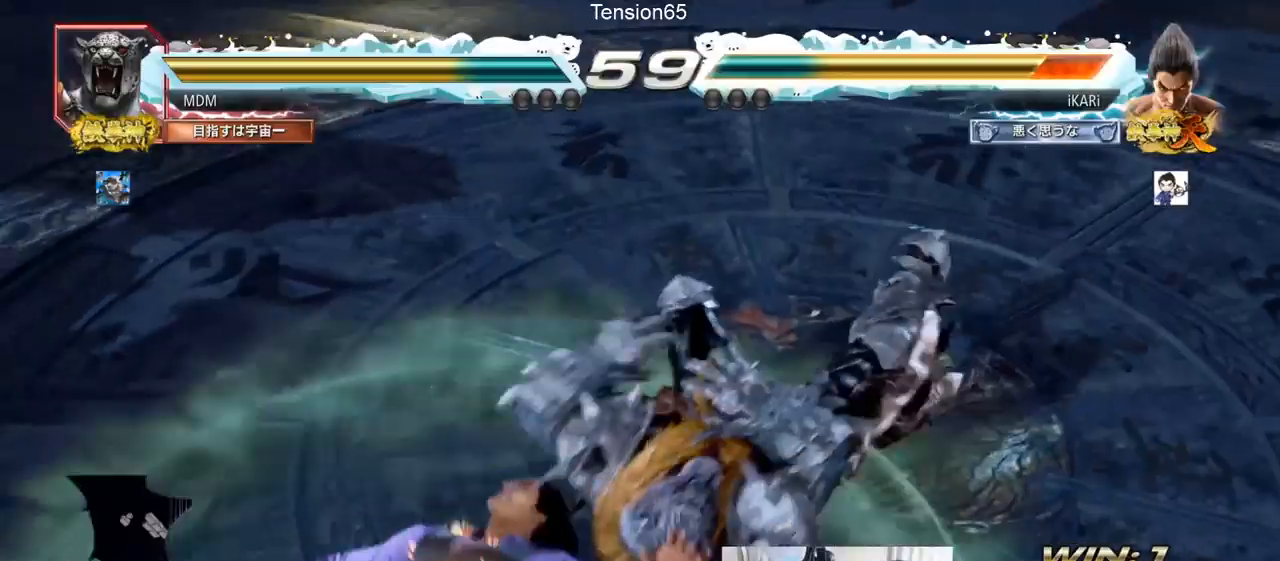
{"buttons": [], "left_stick": "center", "events": []}
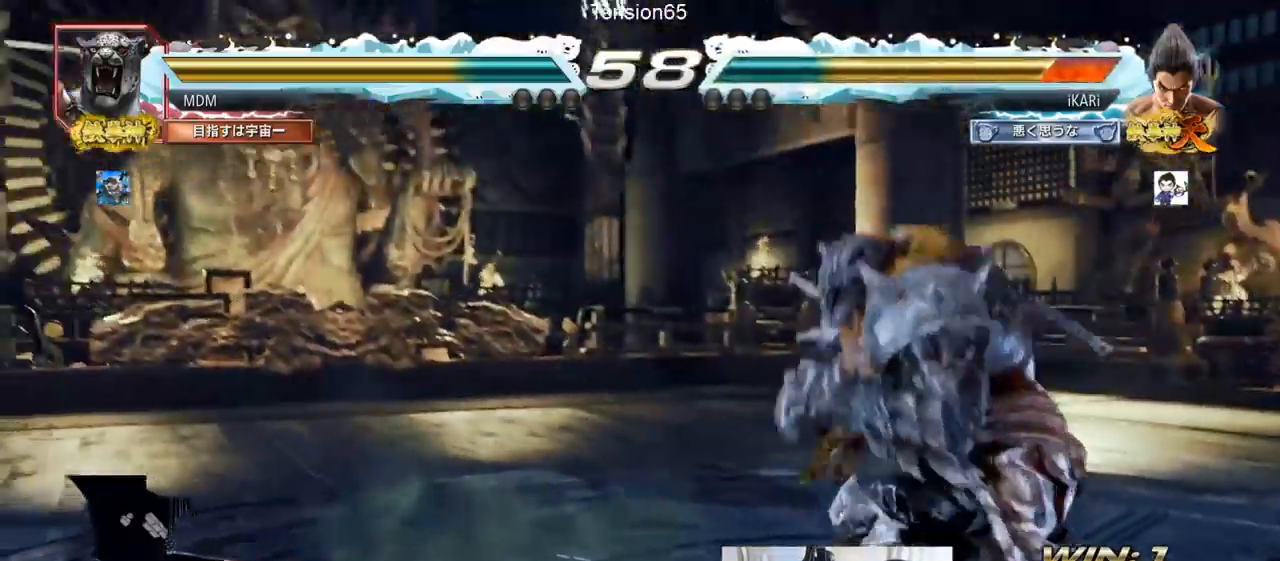
{"buttons": [], "left_stick": "center", "events": []}
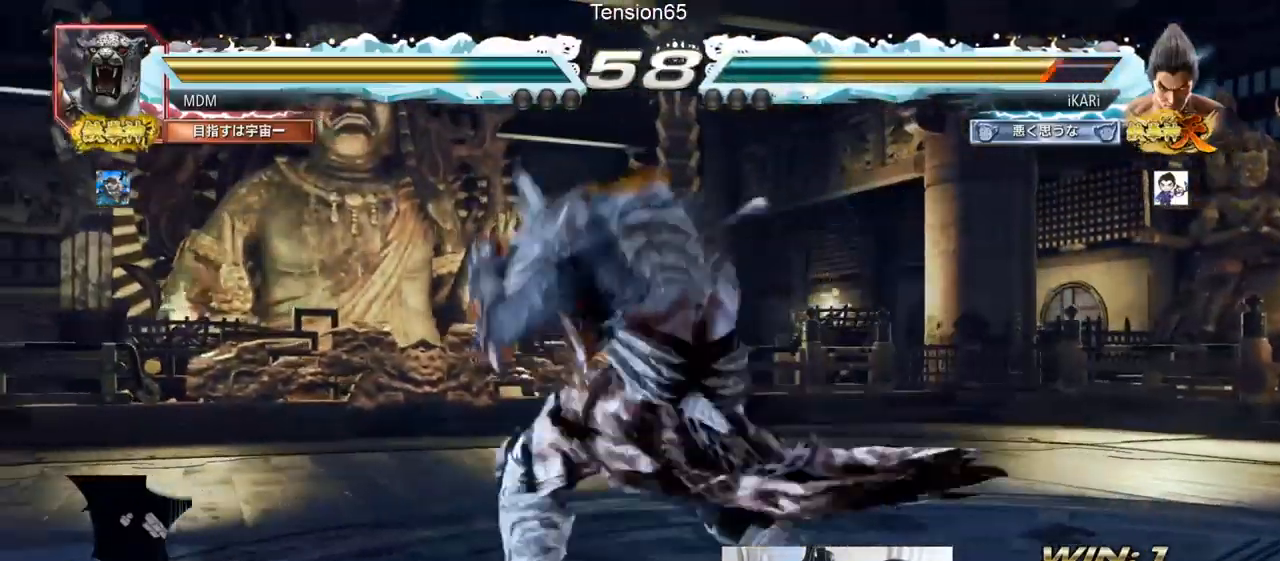
{"buttons": [], "left_stick": "center", "events": [[301, "CROSS", "down"], [334, "CROSS", "up"]]}
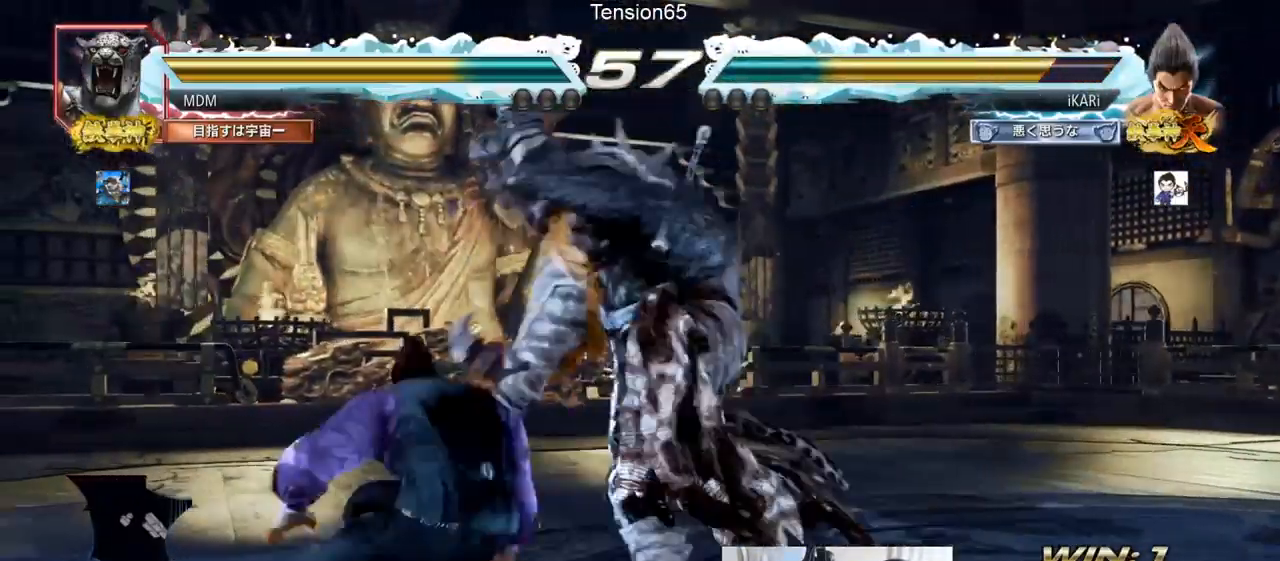
{"buttons": [], "left_stick": "center", "events": []}
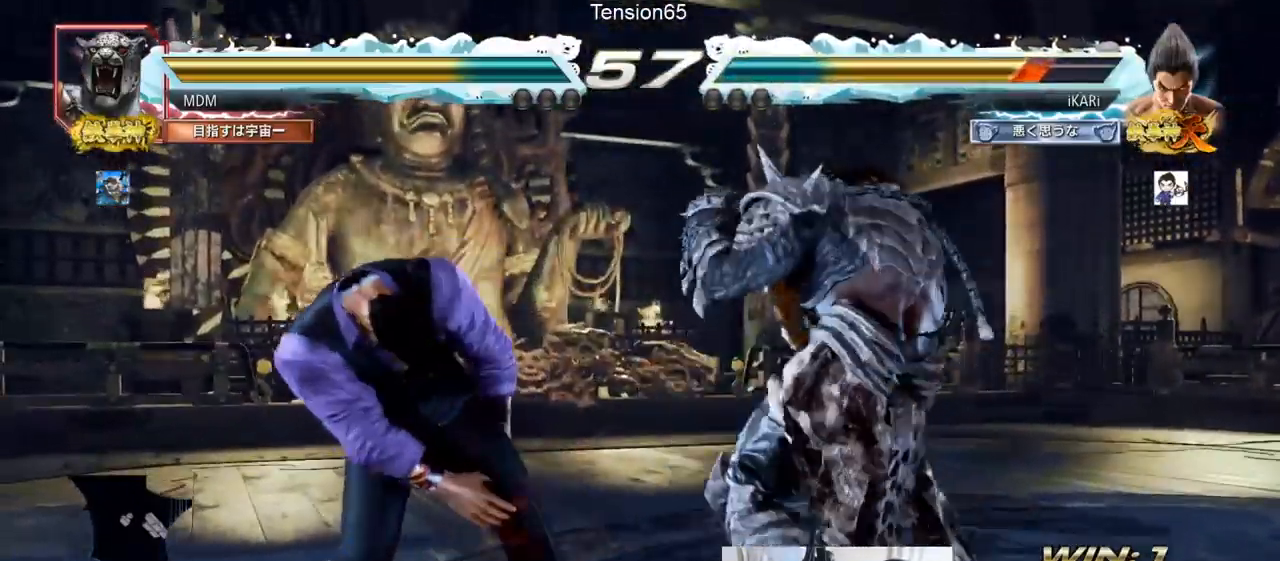
{"buttons": [], "left_stick": "left", "events": [[34, "left_stick", "left"], [84, "left_stick", "center"], [134, "left_stick", "left"]]}
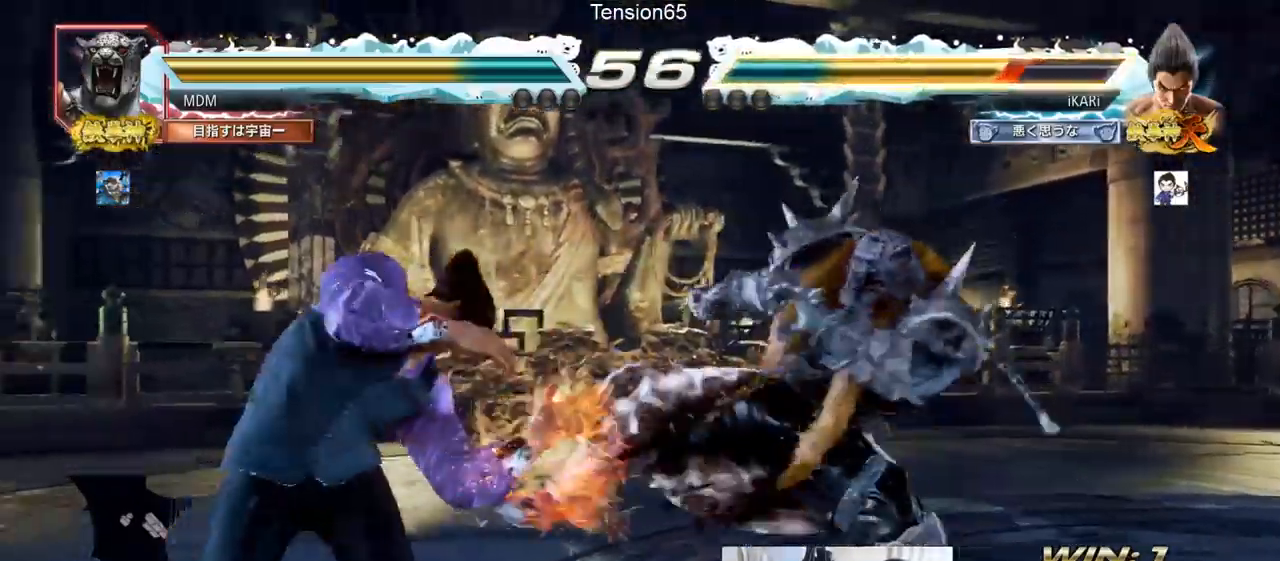
{"buttons": [], "left_stick": "center"}
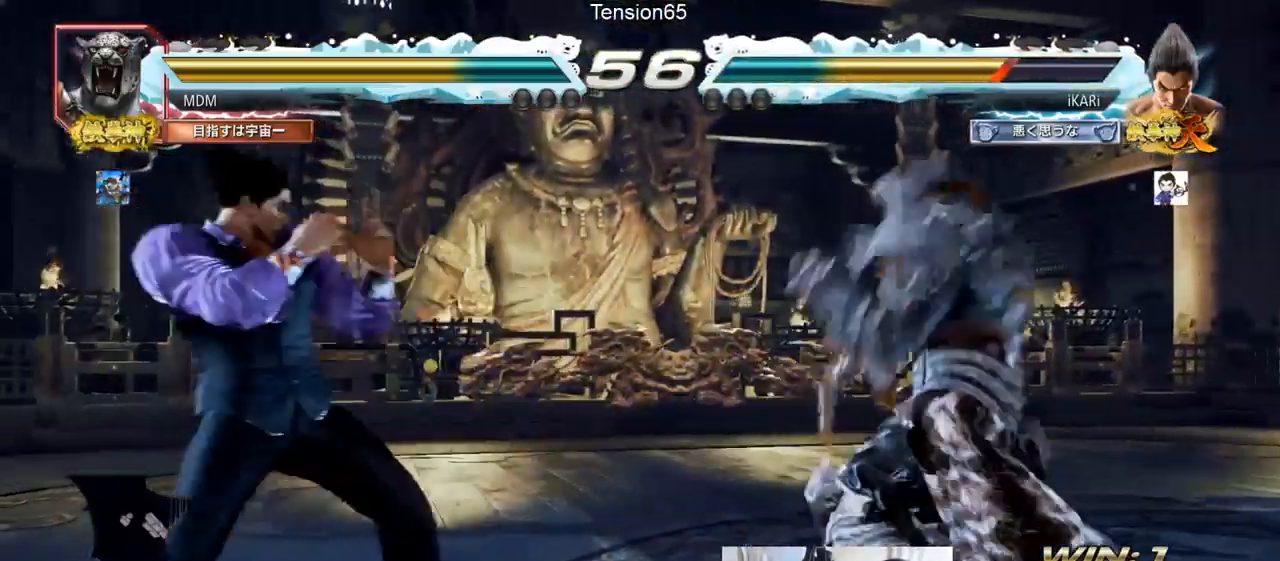
{"buttons": [], "left_stick": "down", "events": [[34, "left_stick", "right"], [184, "left_stick", "center"], [334, "left_stick", "down"], [384, "left_stick", "right"], [484, "left_stick", "down"]]}
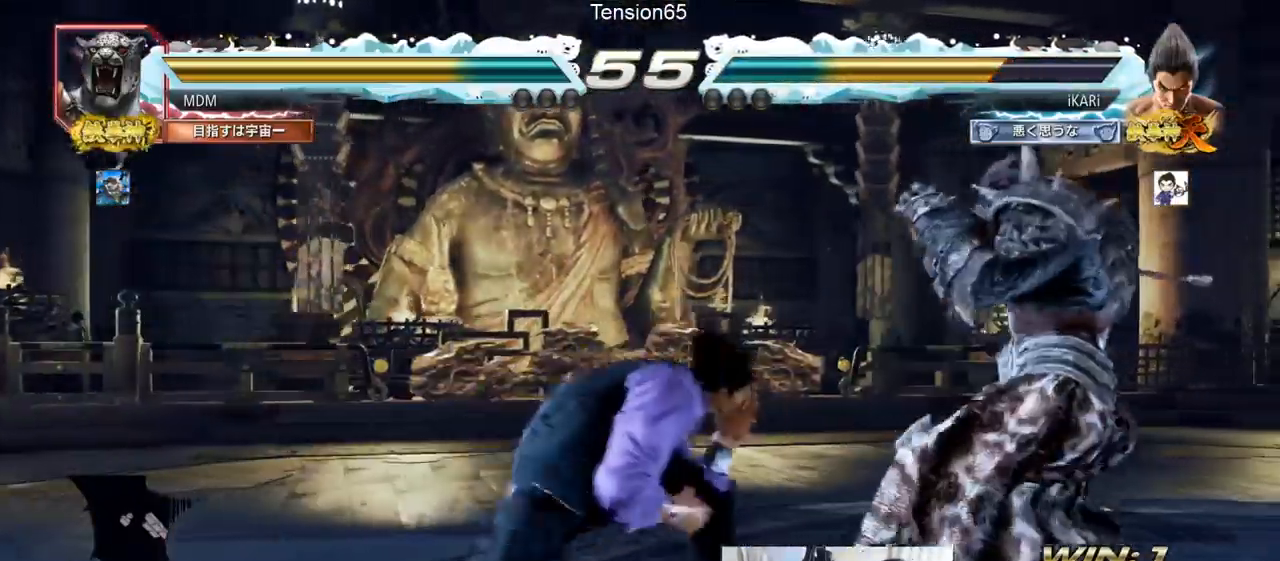
{"buttons": [], "left_stick": "center", "events": [[67, "left_stick", "center"], [167, "CIRCLE", "down"], [233, "CIRCLE", "up"]]}
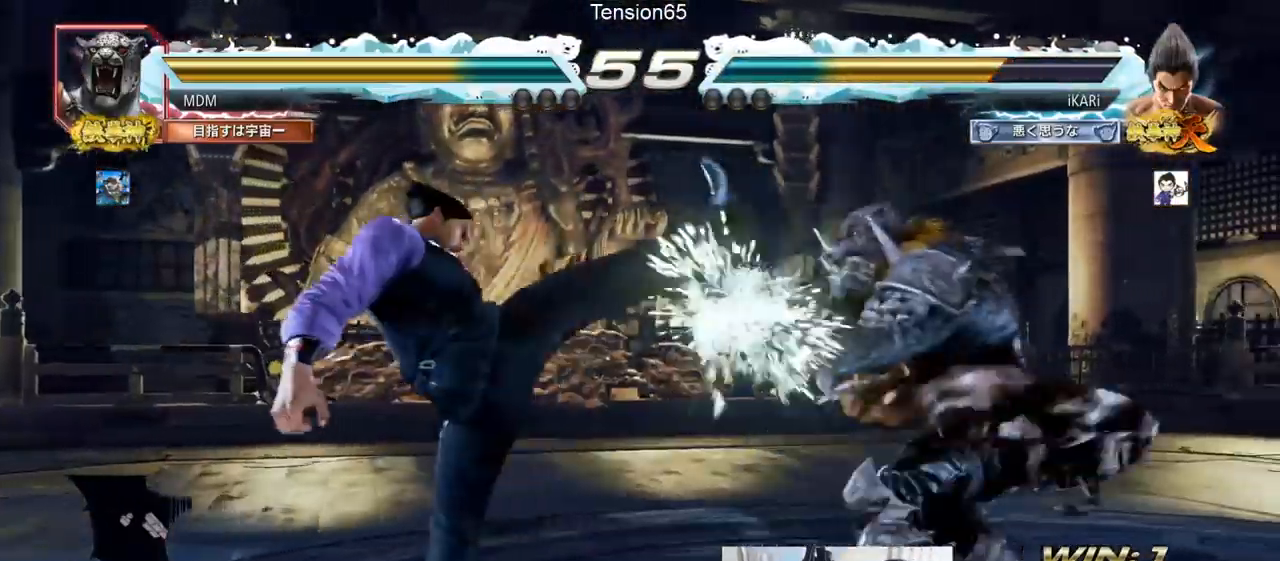
{"buttons": [], "left_stick": "left", "events": [[34, "left_stick", "left"], [201, "SQUARE", "down"], [301, "SQUARE", "up"], [401, "SQUARE", "down"], [467, "SQUARE", "up"]]}
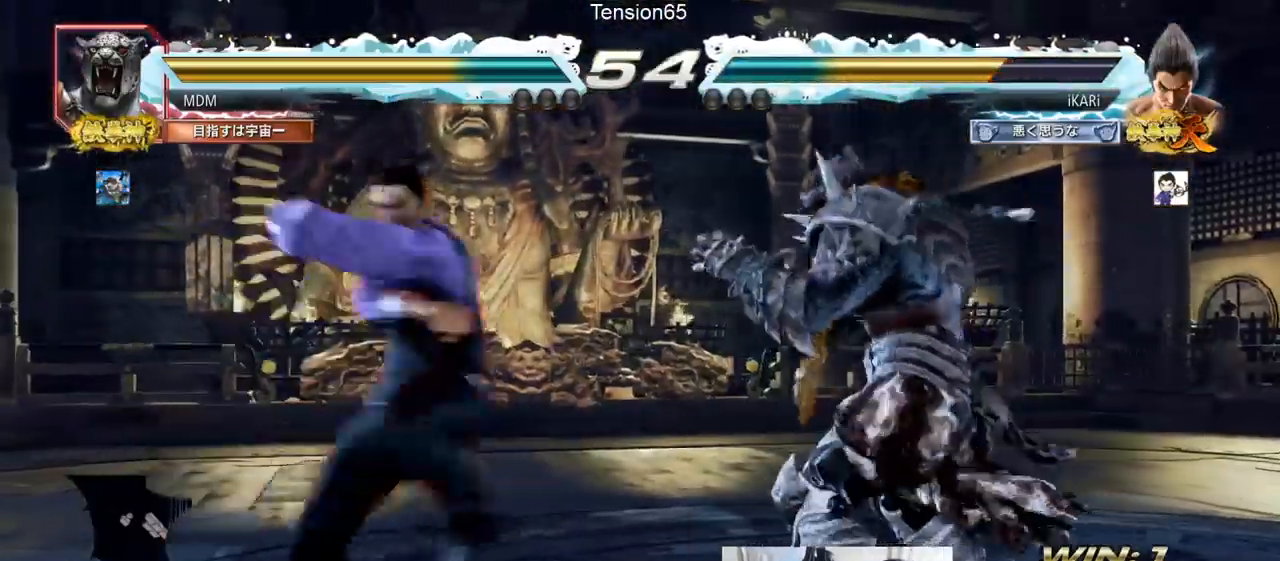
{"buttons": [], "left_stick": "down", "events": [[183, "left_stick", "center"], [417, "left_stick", "left"], [500, "left_stick", "down"]]}
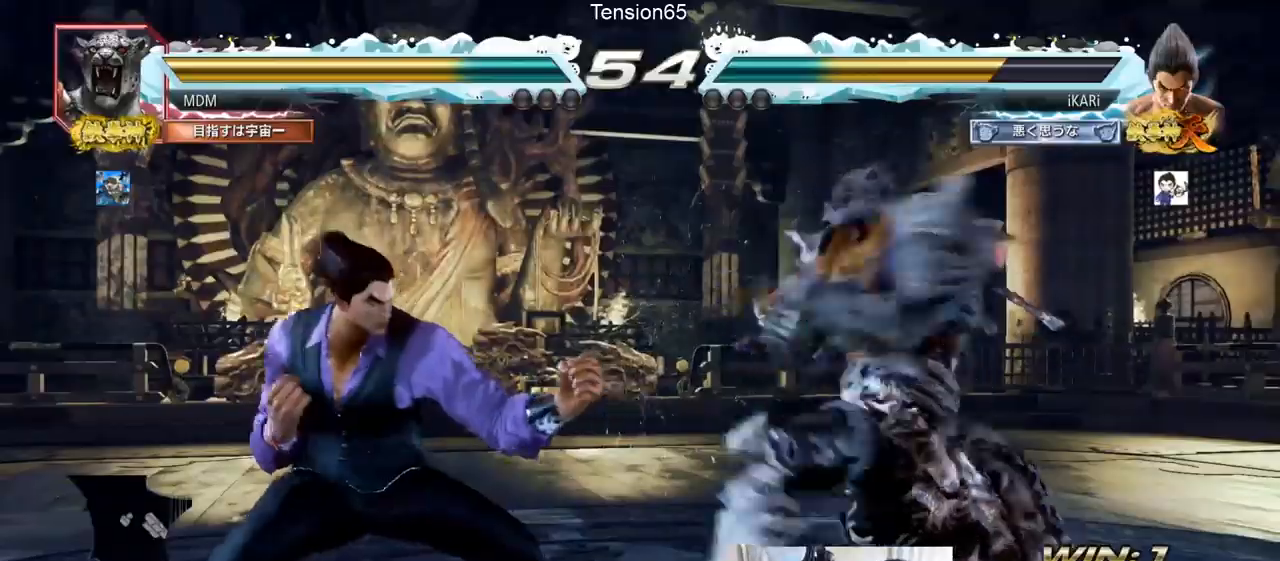
{"buttons": [], "left_stick": "center", "events": [[367, "SQUARE", "down"], [367, "left_stick", "center"], [417, "SQUARE", "up"]]}
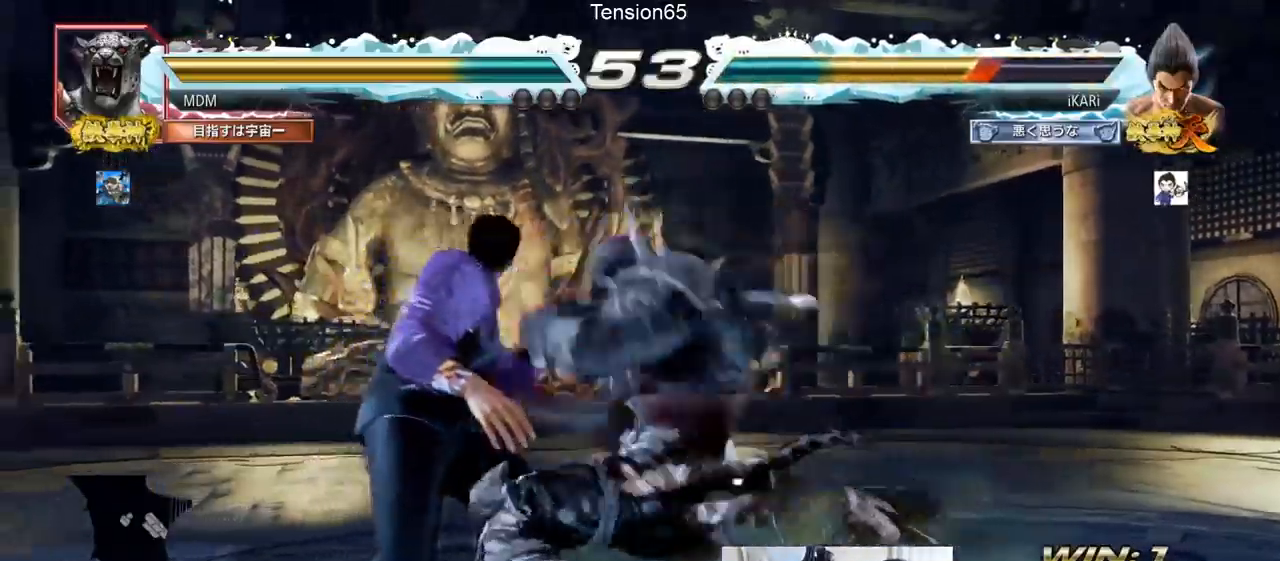
{"buttons": [], "left_stick": "center", "events": [[17, "left_stick", "left"], [267, "left_stick", "center"], [450, "left_stick", "left"], [500, "left_stick", "center"]]}
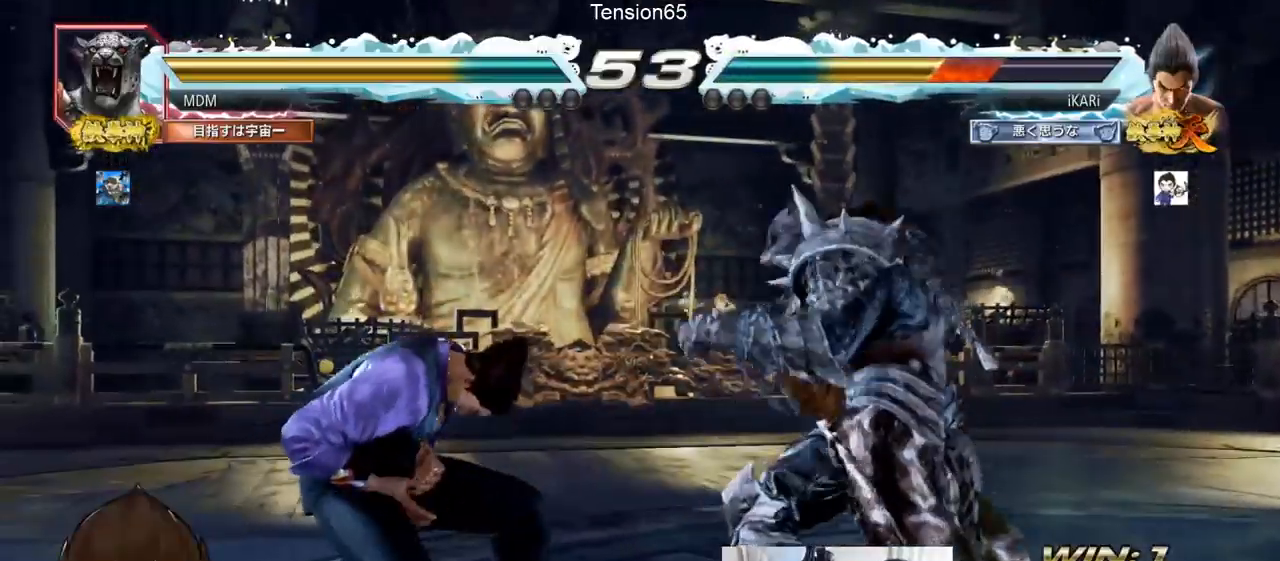
{"buttons": [], "left_stick": "left"}
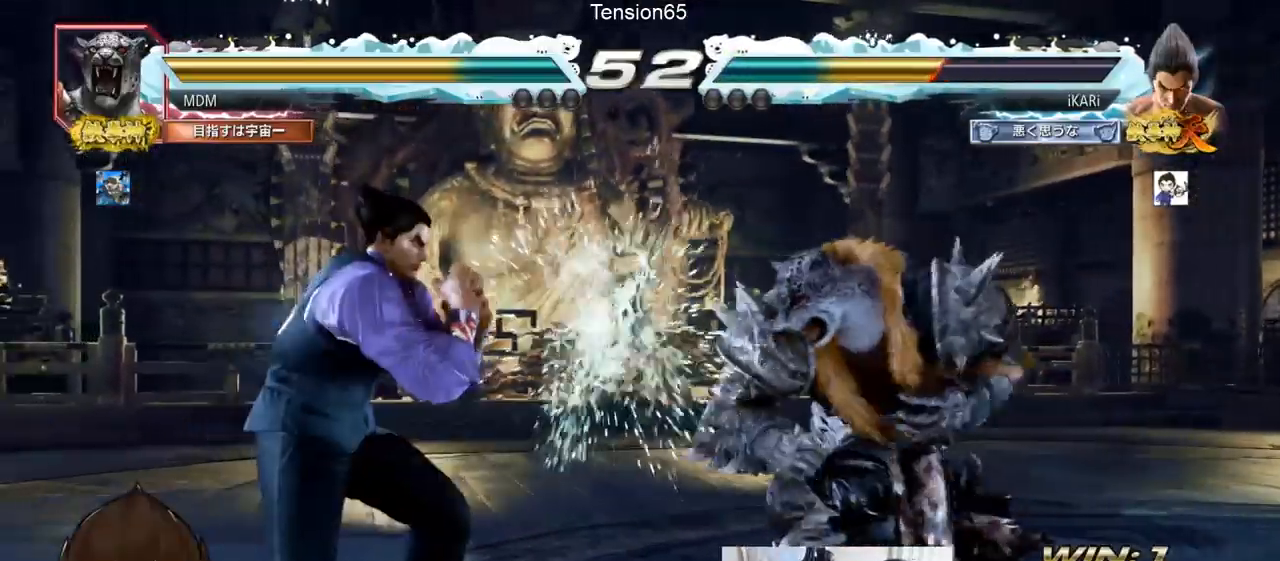
{"buttons": ["CIRCLE"], "left_stick": "center"}
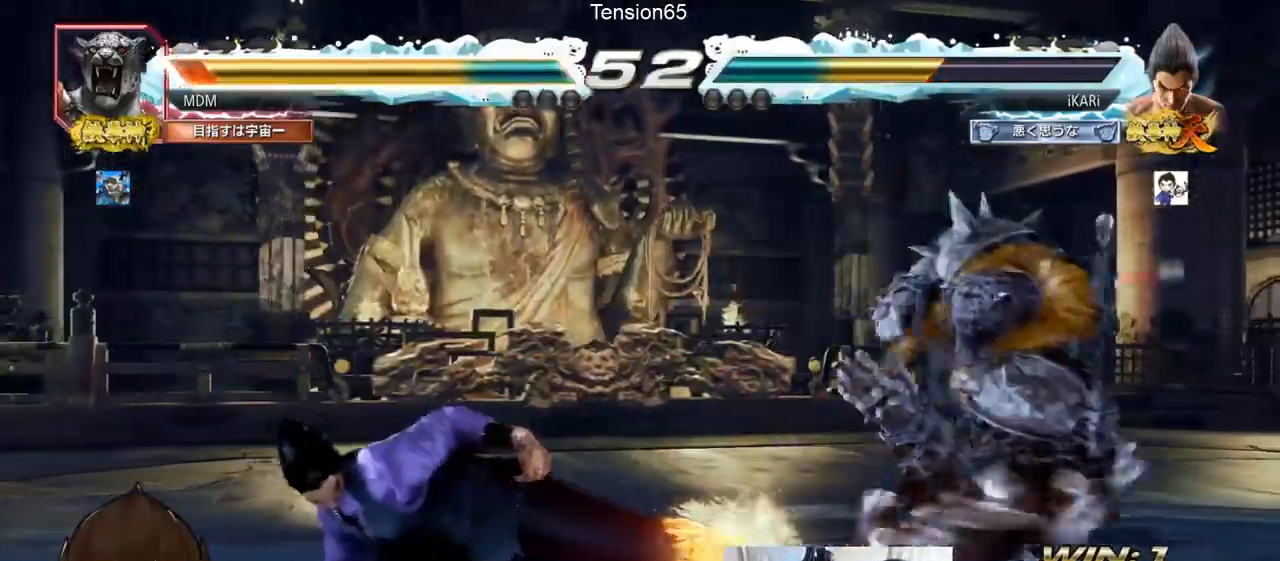
{"buttons": [], "left_stick": "center", "events": [[167, "CIRCLE", "up"], [267, "left_stick", "right"], [317, "left_stick", "center"], [434, "left_stick", "right"], [484, "left_stick", "center"]]}
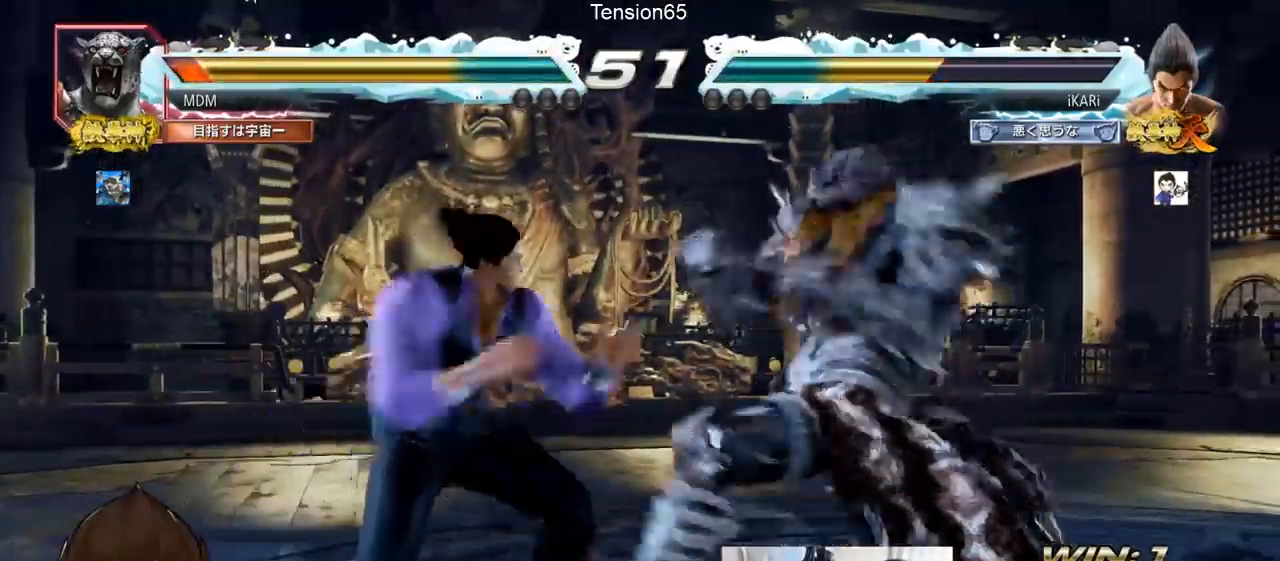
{"buttons": [], "left_stick": "left", "events": [[50, "CIRCLE", "down"], [50, "left_stick", "down-right"], [100, "CIRCLE", "up"], [133, "SQUARE", "down"], [167, "SQUARE", "up"], [217, "SQUARE", "down"], [267, "SQUARE", "up"], [300, "SQUARE", "down"], [350, "left_stick", "center"], [417, "SQUARE", "up"], [434, "left_stick", "left"]]}
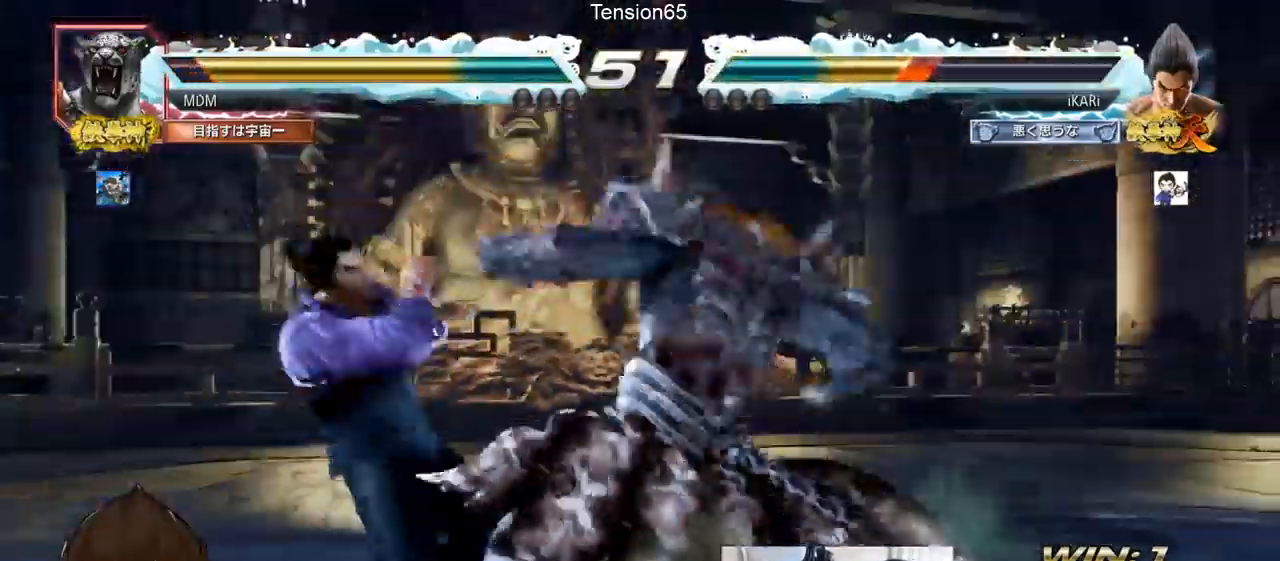
{"buttons": [], "left_stick": "center", "events": [[434, "left_stick", "center"]]}
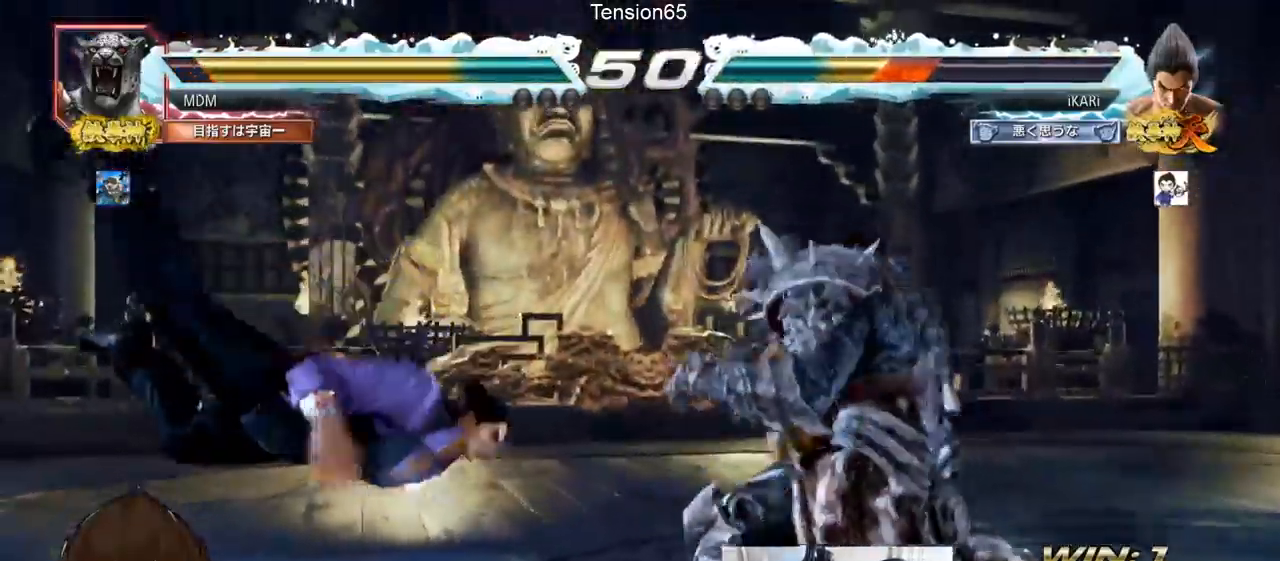
{"buttons": [], "left_stick": "down-left", "events": [[67, "left_stick", "left"], [450, "left_stick", "down-left"]]}
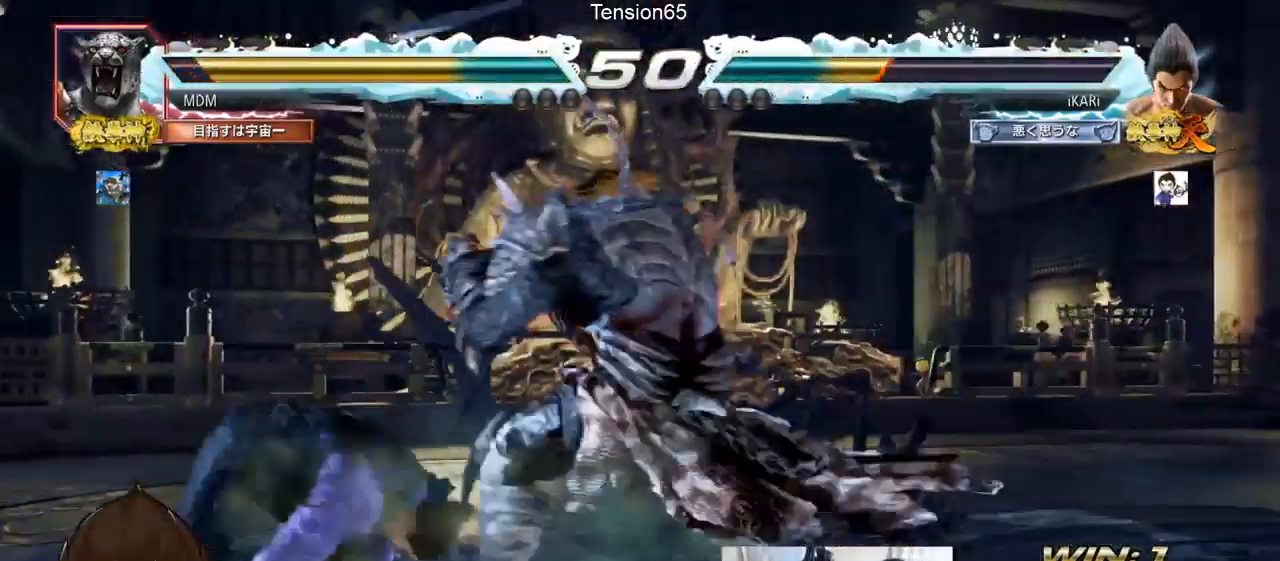
{"buttons": [], "left_stick": "left", "events": [[367, "left_stick", "left"], [434, "left_stick", "center"], [484, "left_stick", "left"]]}
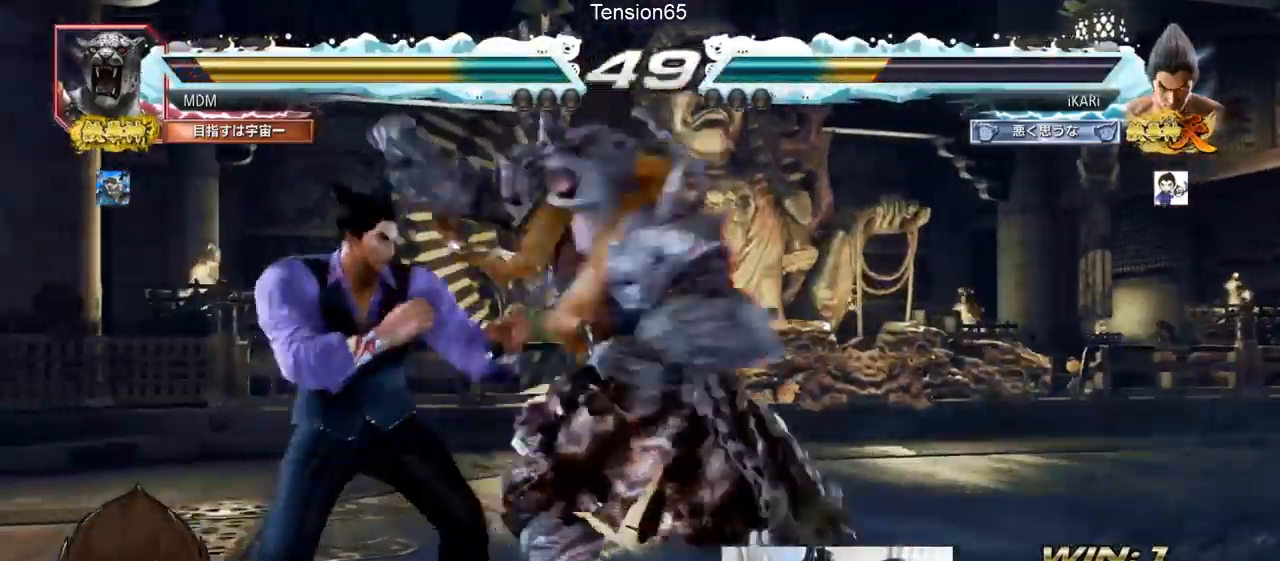
{"buttons": [], "left_stick": "right", "events": [[283, "left_stick", "center"], [350, "left_stick", "right"], [400, "left_stick", "center"], [467, "left_stick", "right"]]}
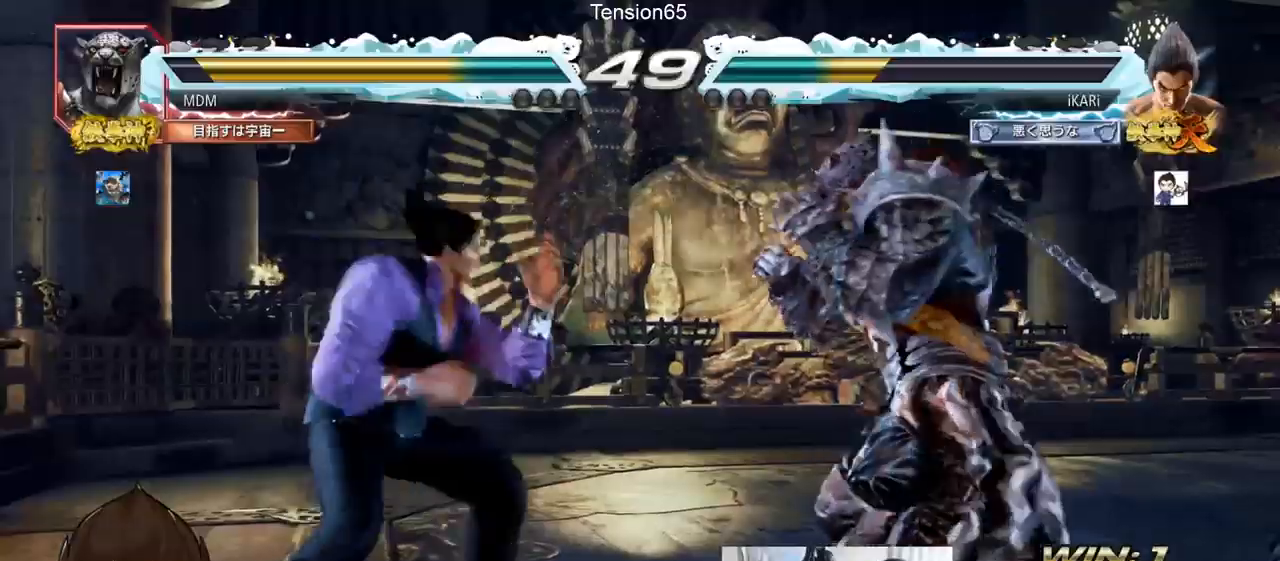
{"buttons": [], "left_stick": "right", "events": [[201, "left_stick", "center"], [501, "left_stick", "right"]]}